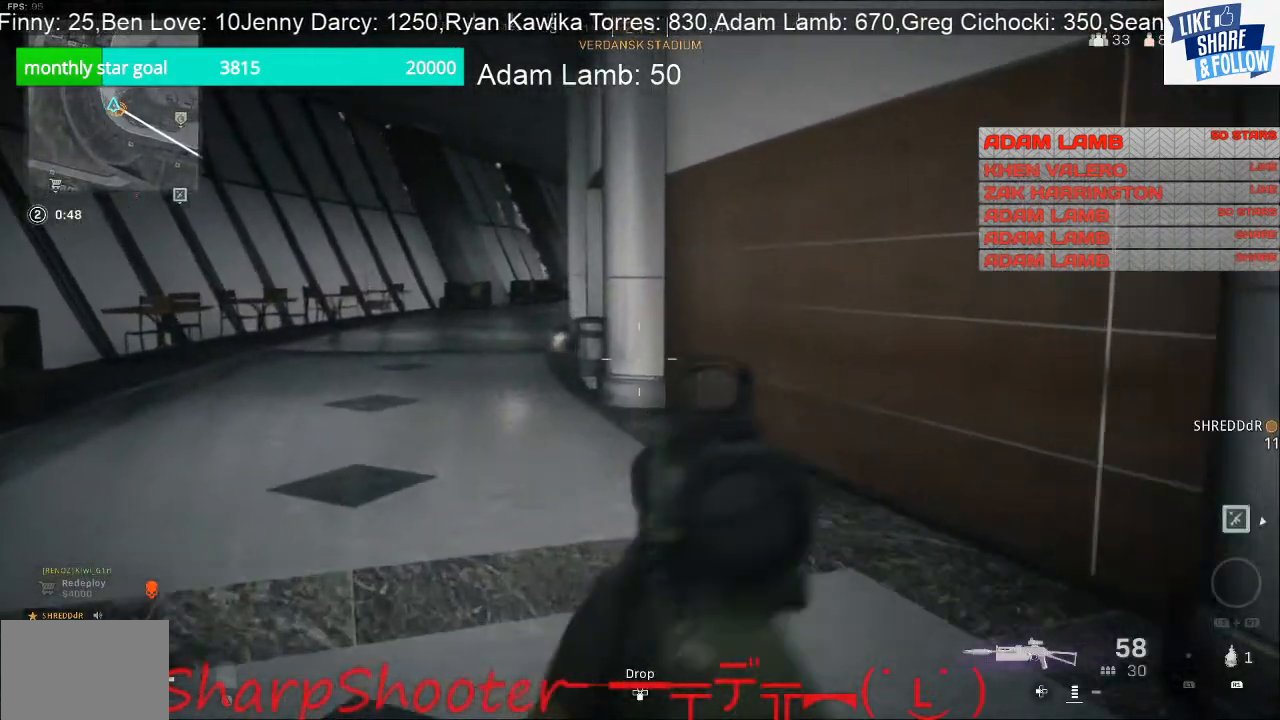
Gameplay with a controller (PlayStation layout); each line is a JSON object with the inputs held at the frame after it. "events" lists button and stick changes between this image and that frame as [ms after this image, input, new state], when the widget could be followed in between. Not read: L3.
{"buttons": ["L2"], "left_stick": "up-left", "right_stick": "up", "events": []}
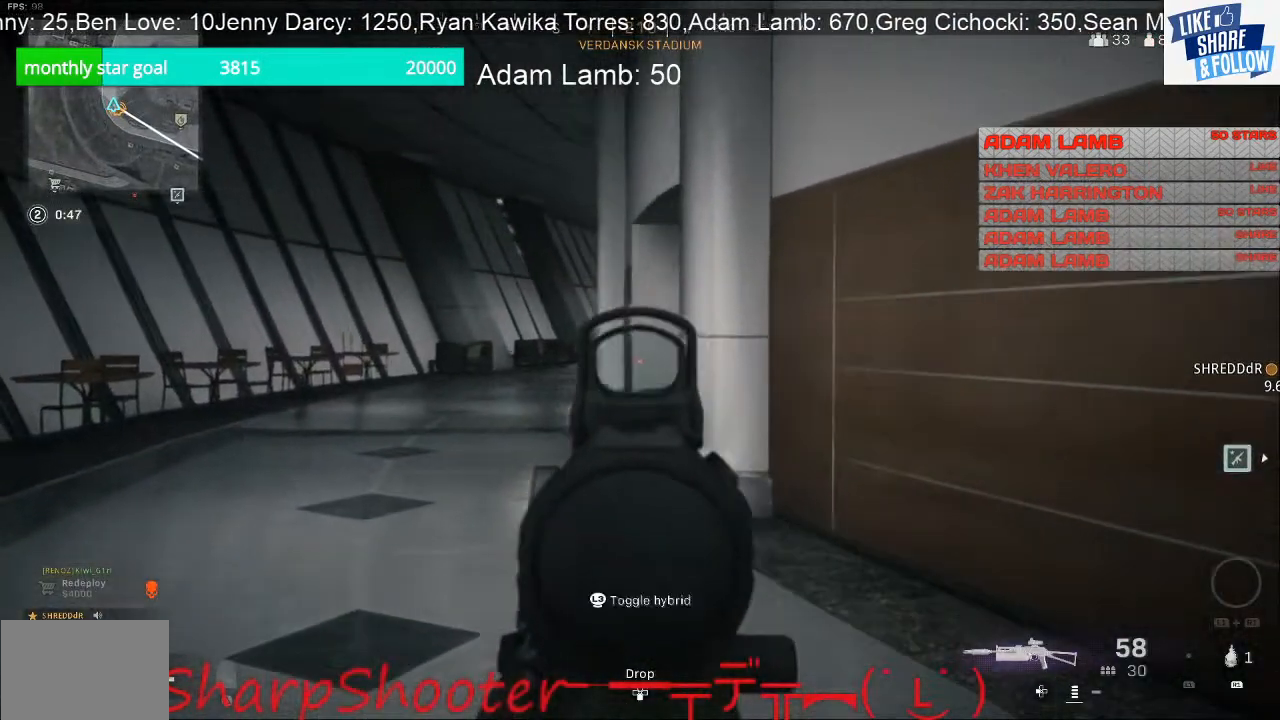
{"buttons": ["L2"], "left_stick": "up-left", "right_stick": "center", "events": [[33, "right_stick", "center"]]}
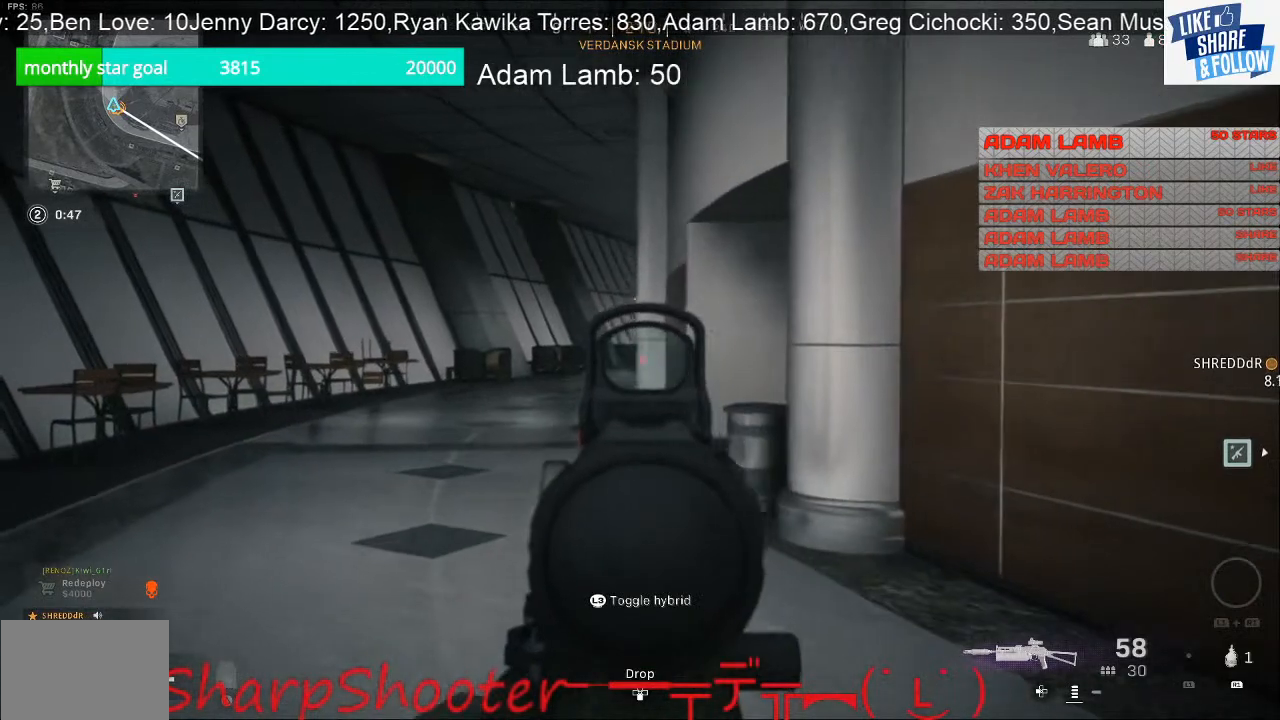
{"buttons": [], "left_stick": "up-left", "right_stick": "center", "events": [[267, "L2", "up"], [333, "right_stick", "down-right"], [467, "right_stick", "center"]]}
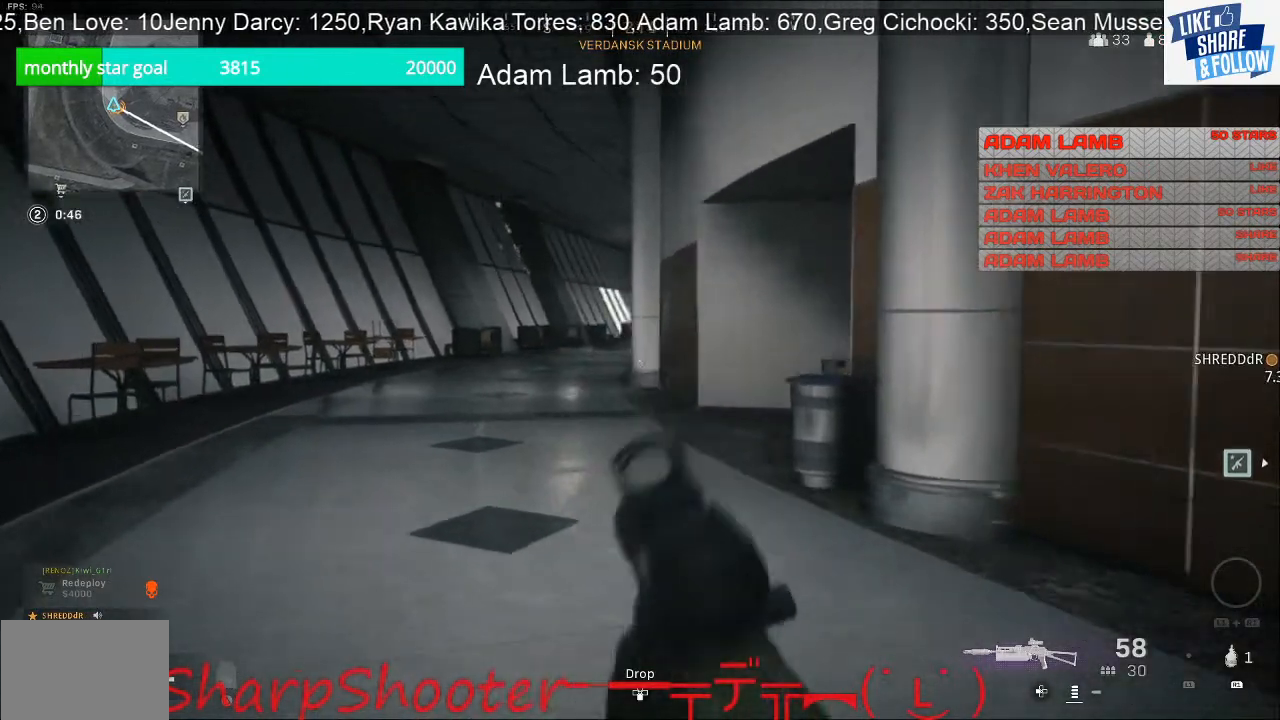
{"buttons": [], "left_stick": "up-left", "right_stick": "center", "events": []}
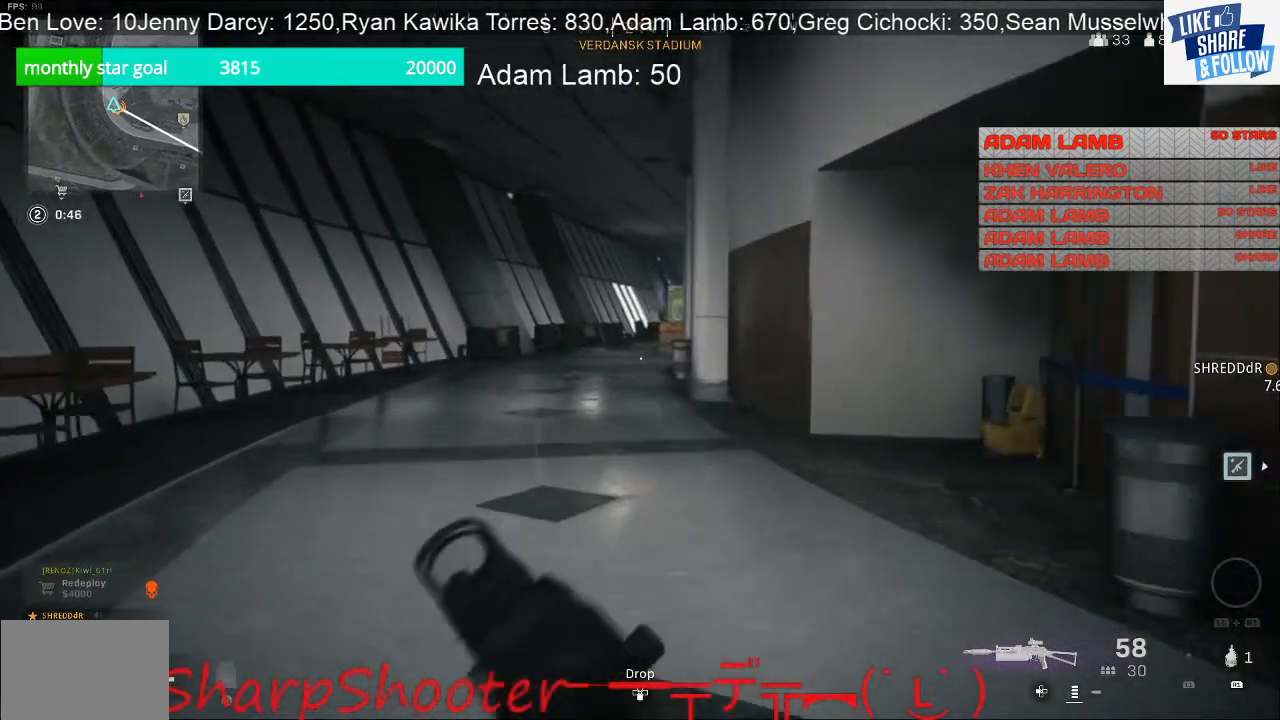
{"buttons": [], "left_stick": "up-left", "right_stick": "center", "events": []}
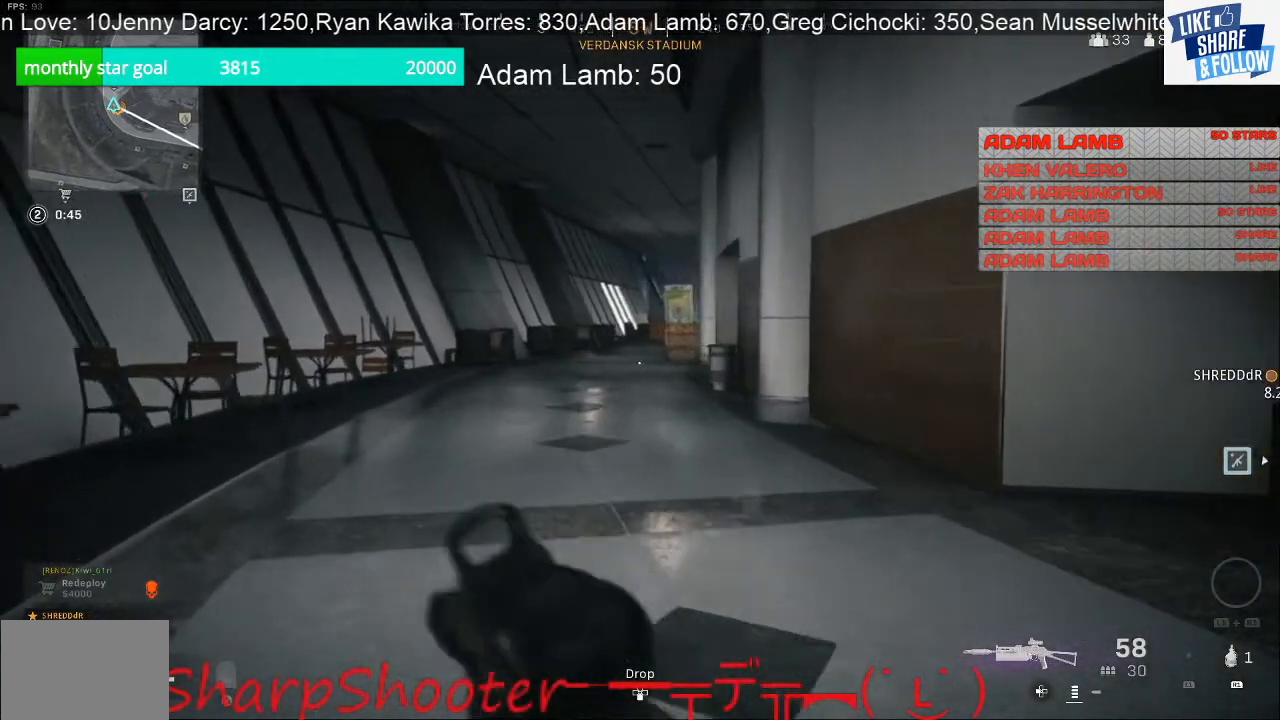
{"buttons": ["L2"], "left_stick": "up-left", "right_stick": "up", "events": [[333, "L2", "down"], [400, "right_stick", "up"]]}
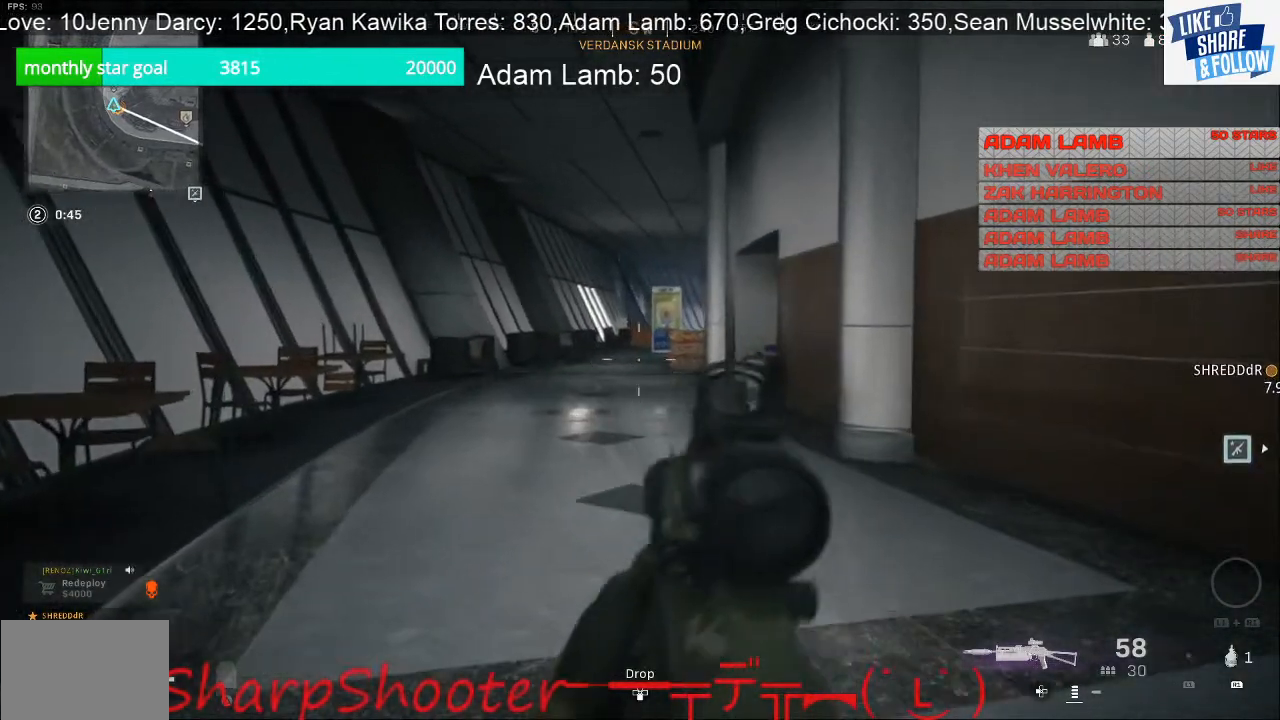
{"buttons": ["L2"], "left_stick": "up-left", "right_stick": "right", "events": [[167, "right_stick", "up-right"], [367, "right_stick", "right"]]}
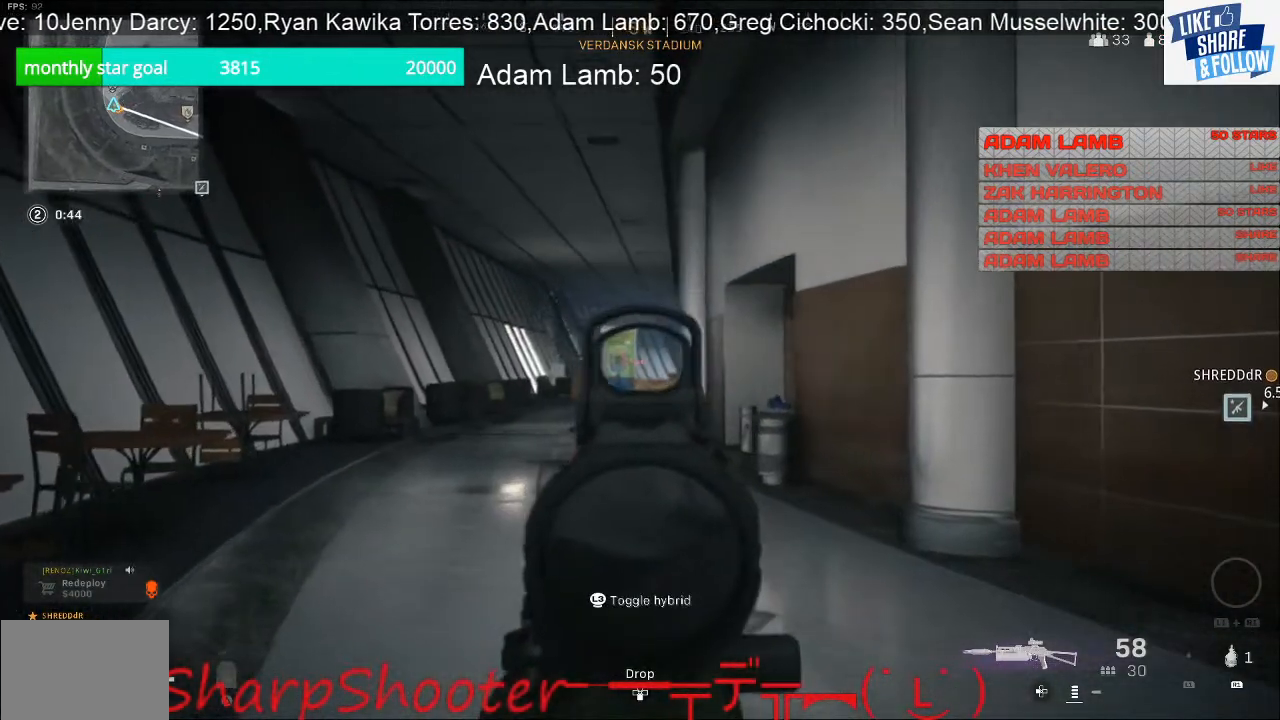
{"buttons": ["L2"], "left_stick": "up-left", "right_stick": "center", "events": [[267, "right_stick", "center"]]}
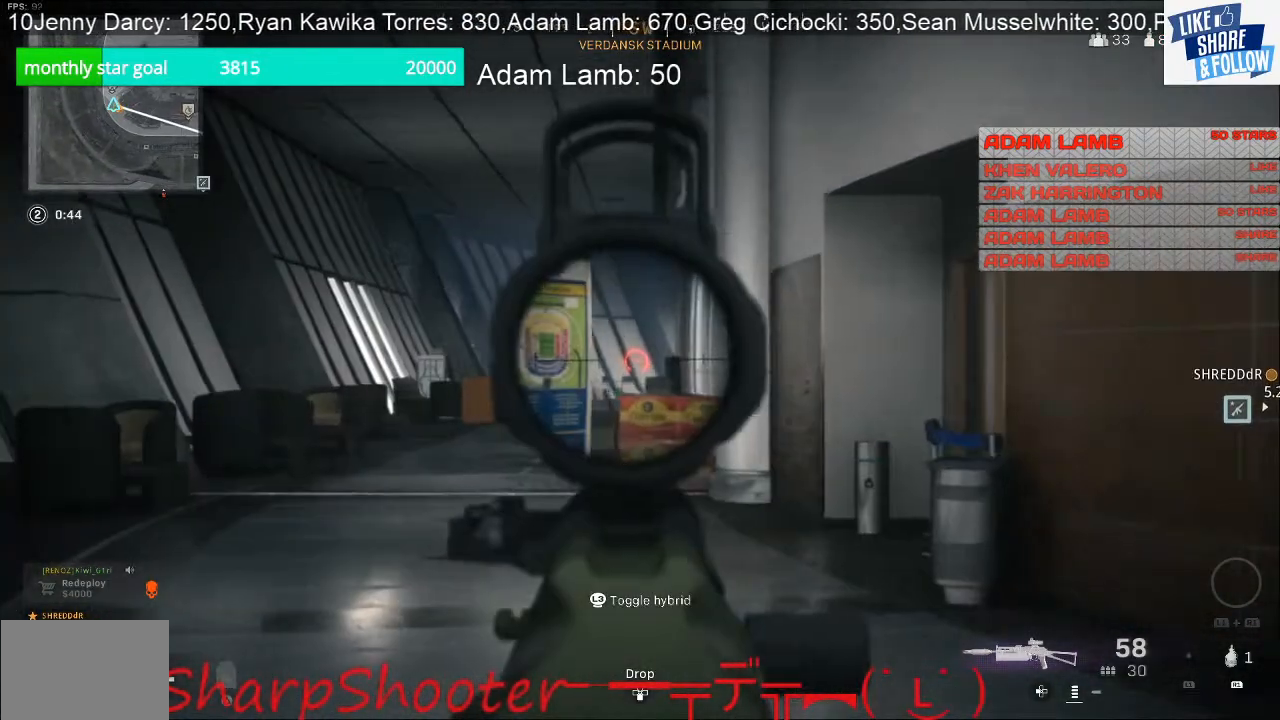
{"buttons": ["L2"], "left_stick": "up-left", "right_stick": "right", "events": [[100, "right_stick", "right"]]}
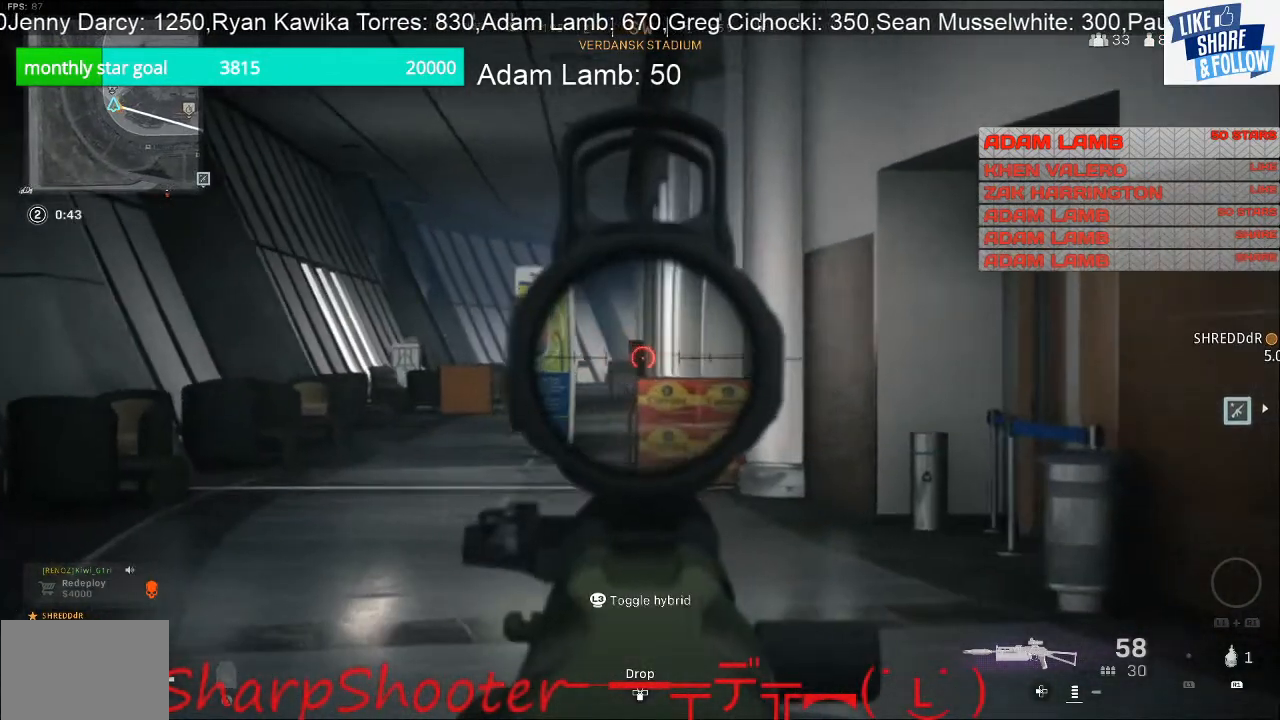
{"buttons": ["L2"], "left_stick": "up-left", "right_stick": "center", "events": [[67, "right_stick", "center"]]}
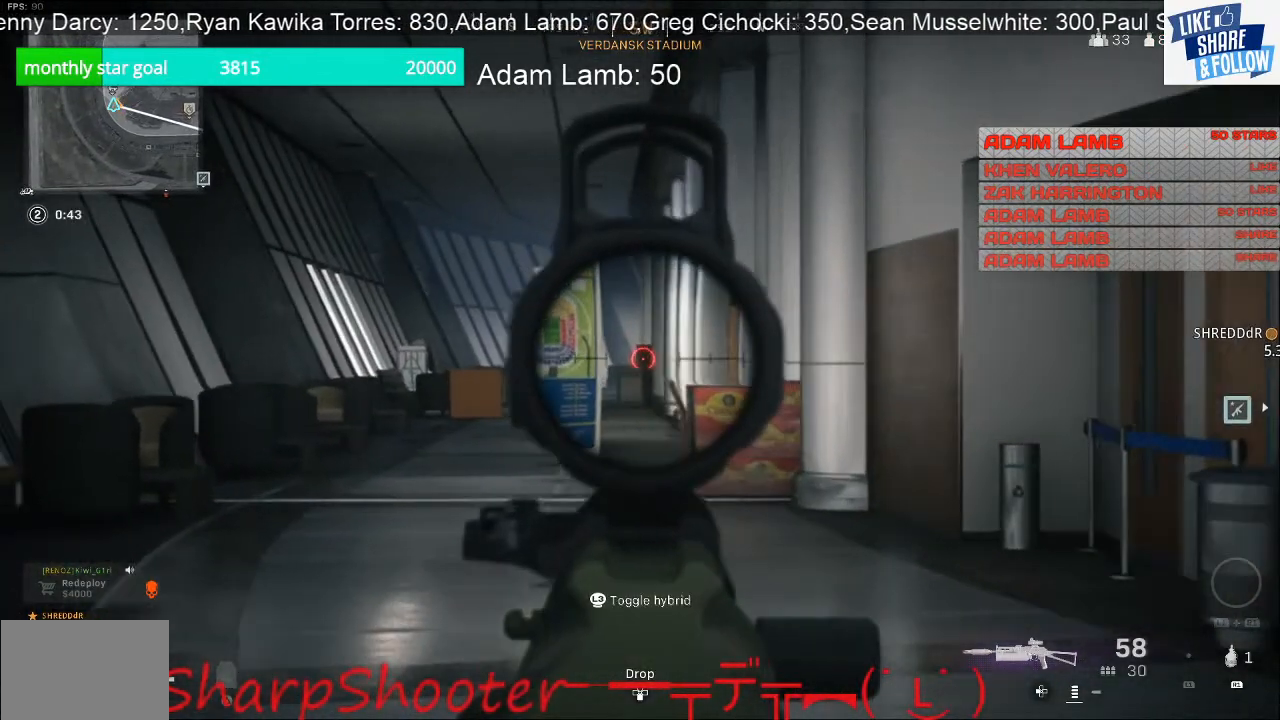
{"buttons": ["L2"], "left_stick": "up-left", "right_stick": "center", "events": []}
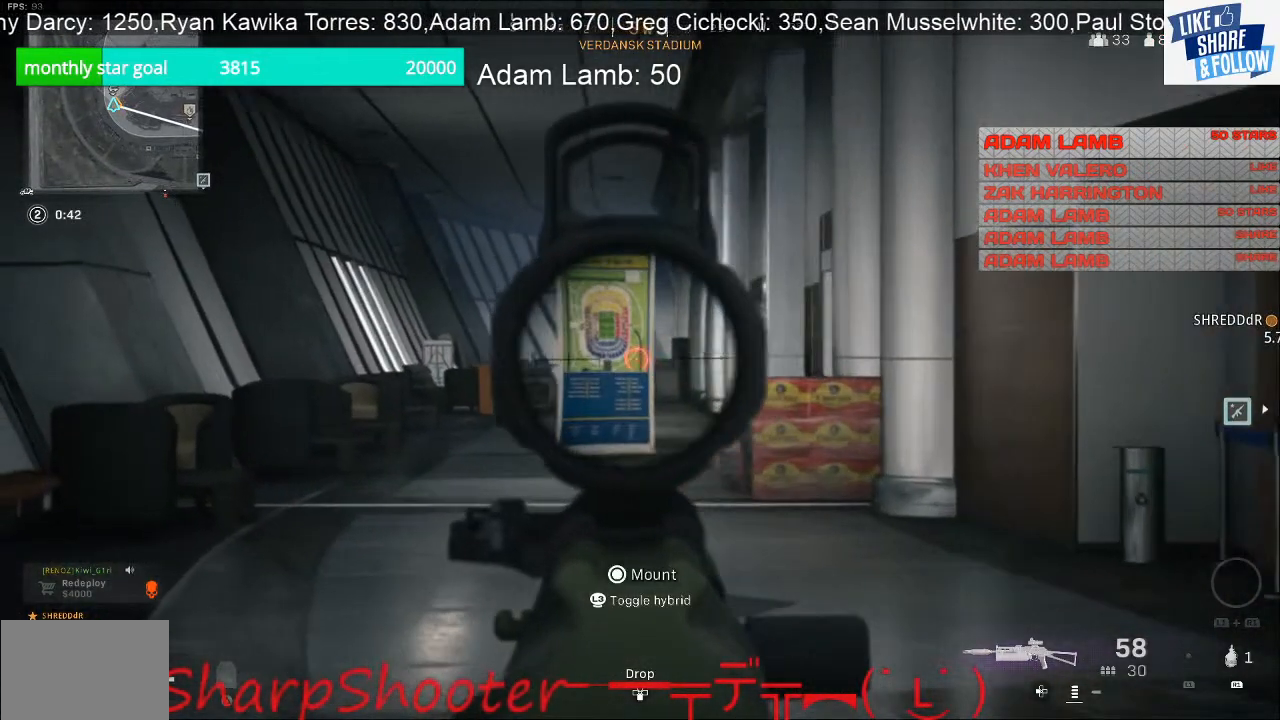
{"buttons": ["L2"], "left_stick": "up-left", "right_stick": "center", "events": []}
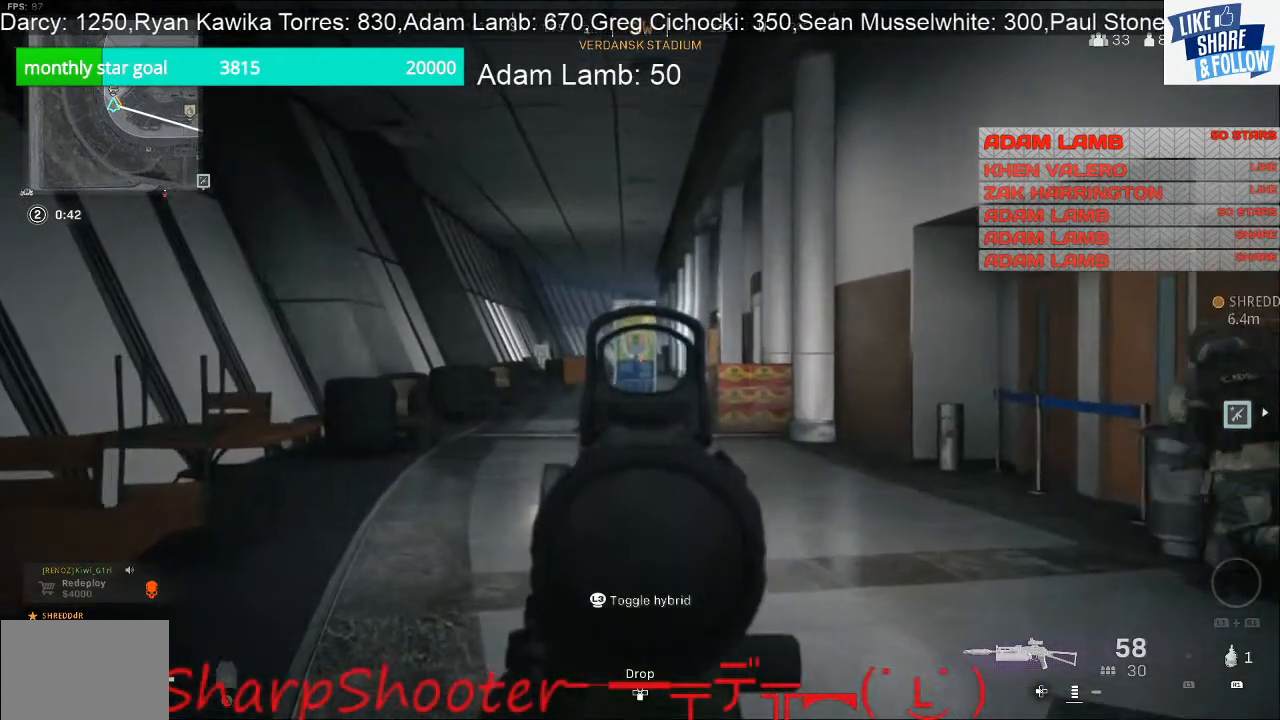
{"buttons": [], "left_stick": "up-left", "right_stick": "center", "events": [[33, "L2", "up"]]}
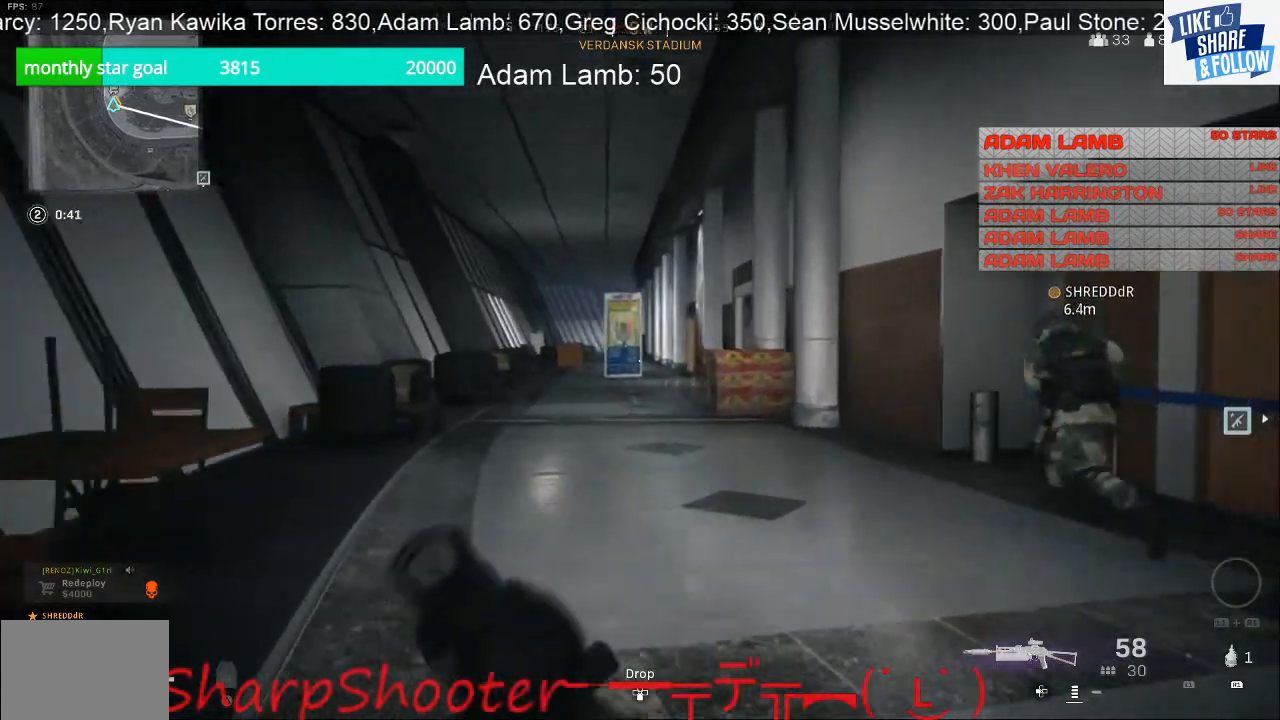
{"buttons": [], "left_stick": "up-left", "right_stick": "center", "events": []}
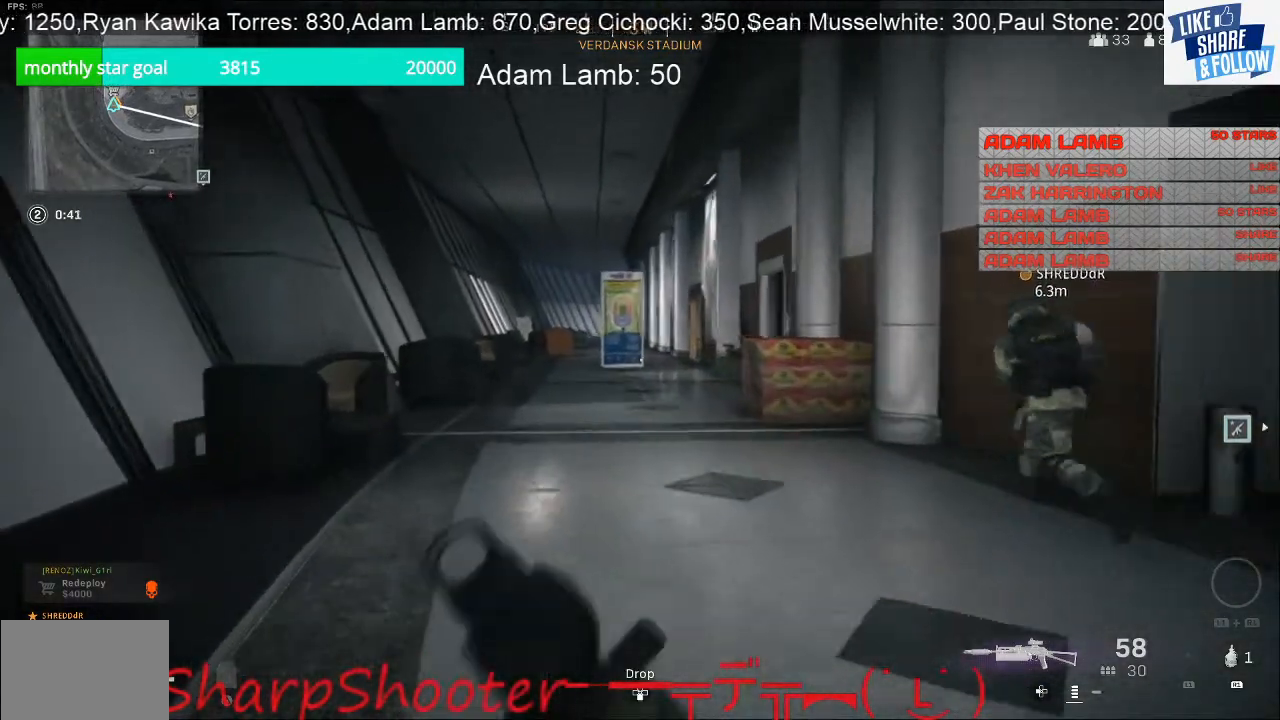
{"buttons": [], "left_stick": "up-left", "right_stick": "center", "events": []}
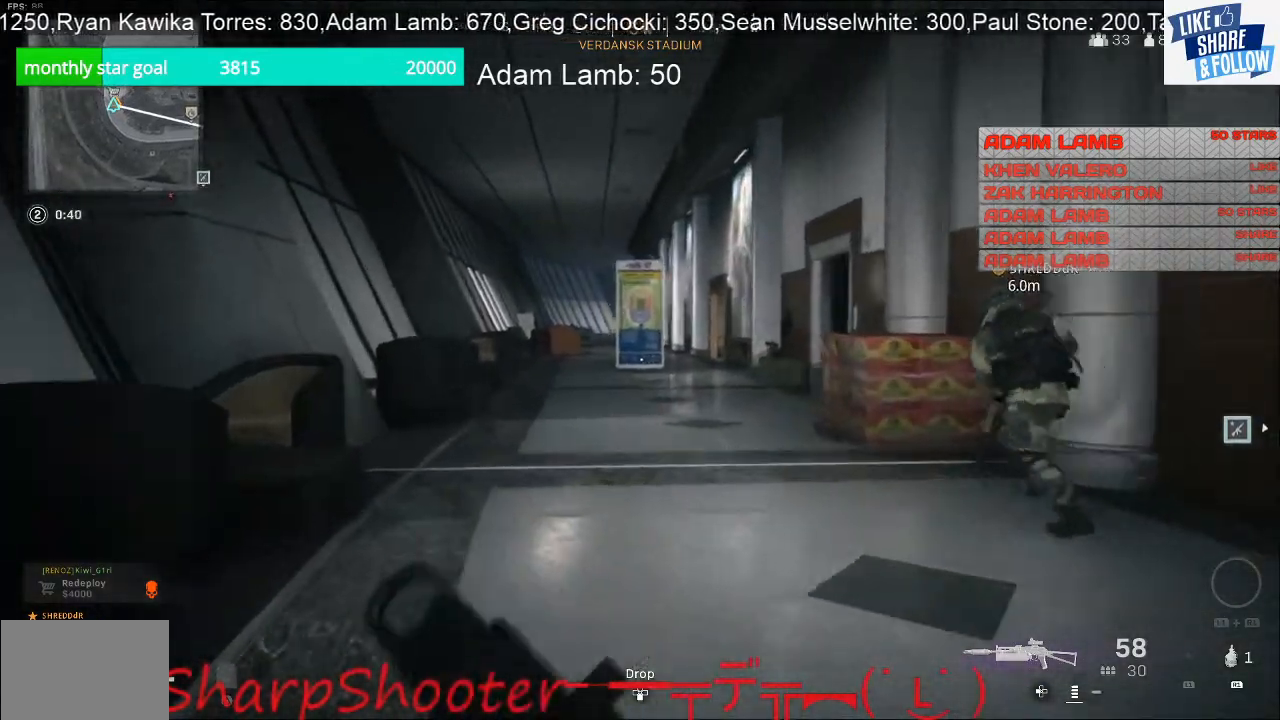
{"buttons": [], "left_stick": "up", "right_stick": "center", "events": [[267, "left_stick", "up"]]}
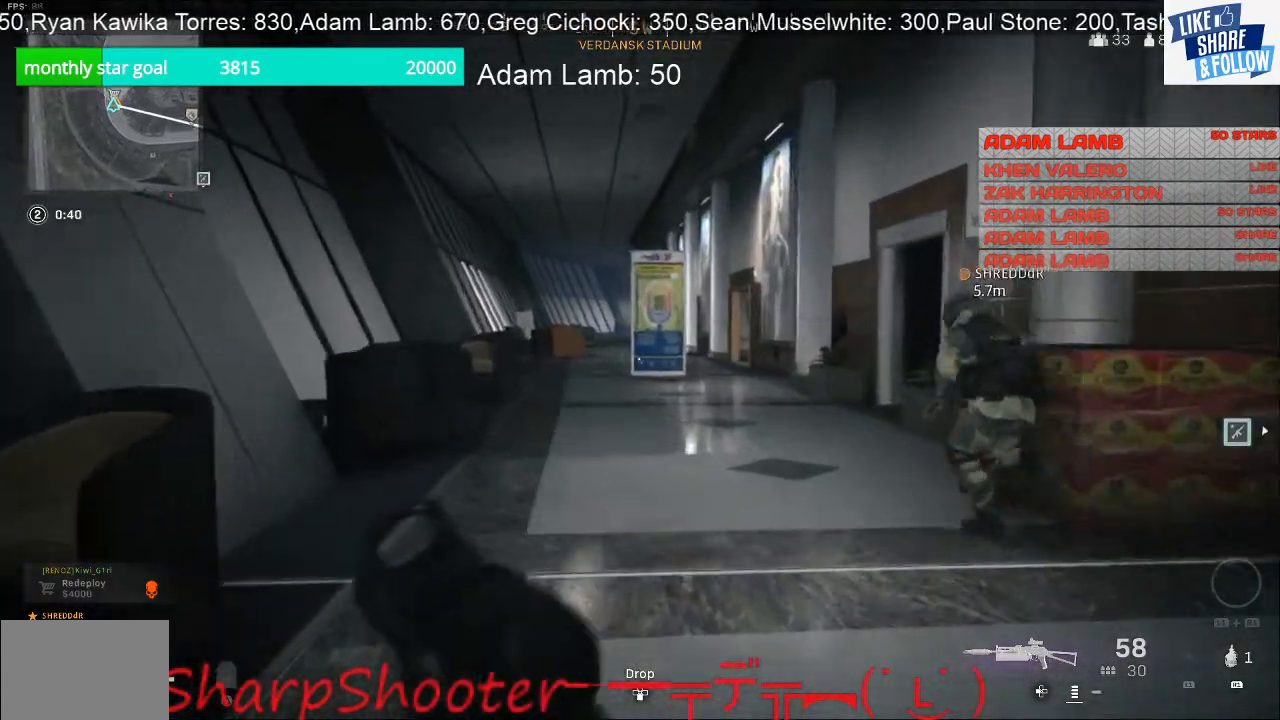
{"buttons": [], "left_stick": "up", "right_stick": "center", "events": []}
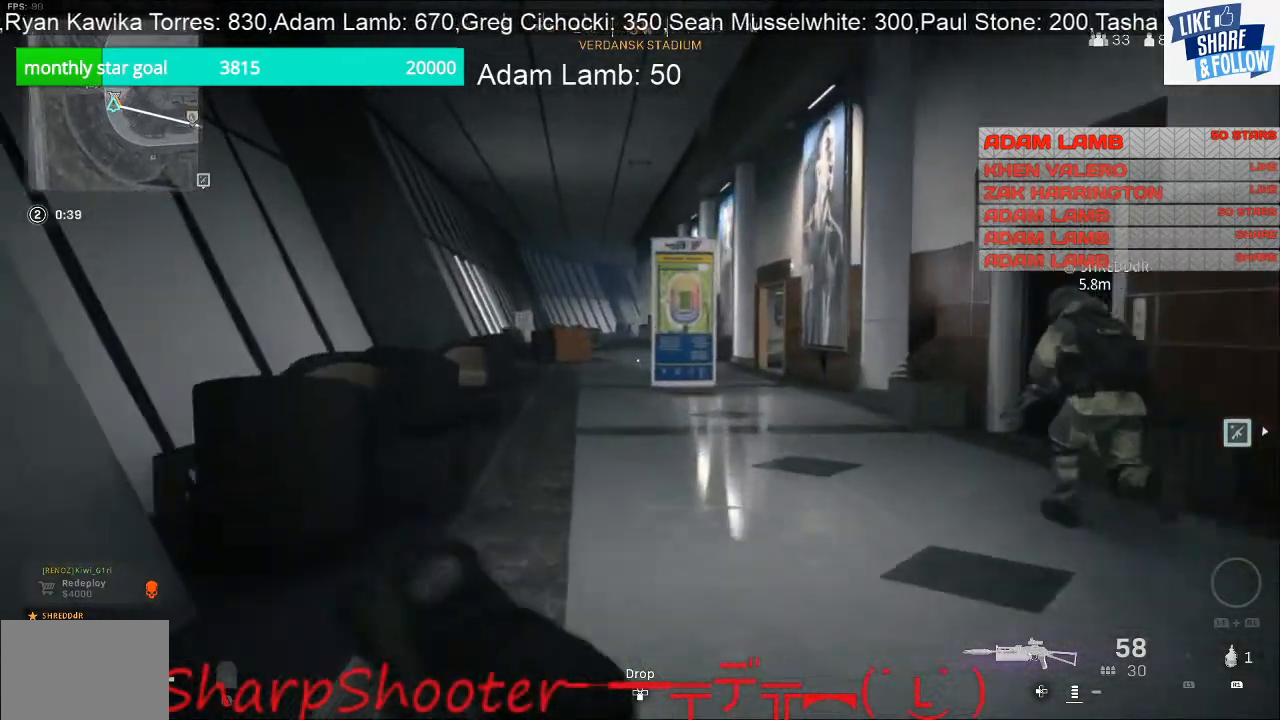
{"buttons": [], "left_stick": "up", "right_stick": "center", "events": [[133, "right_stick", "down-right"], [400, "right_stick", "center"]]}
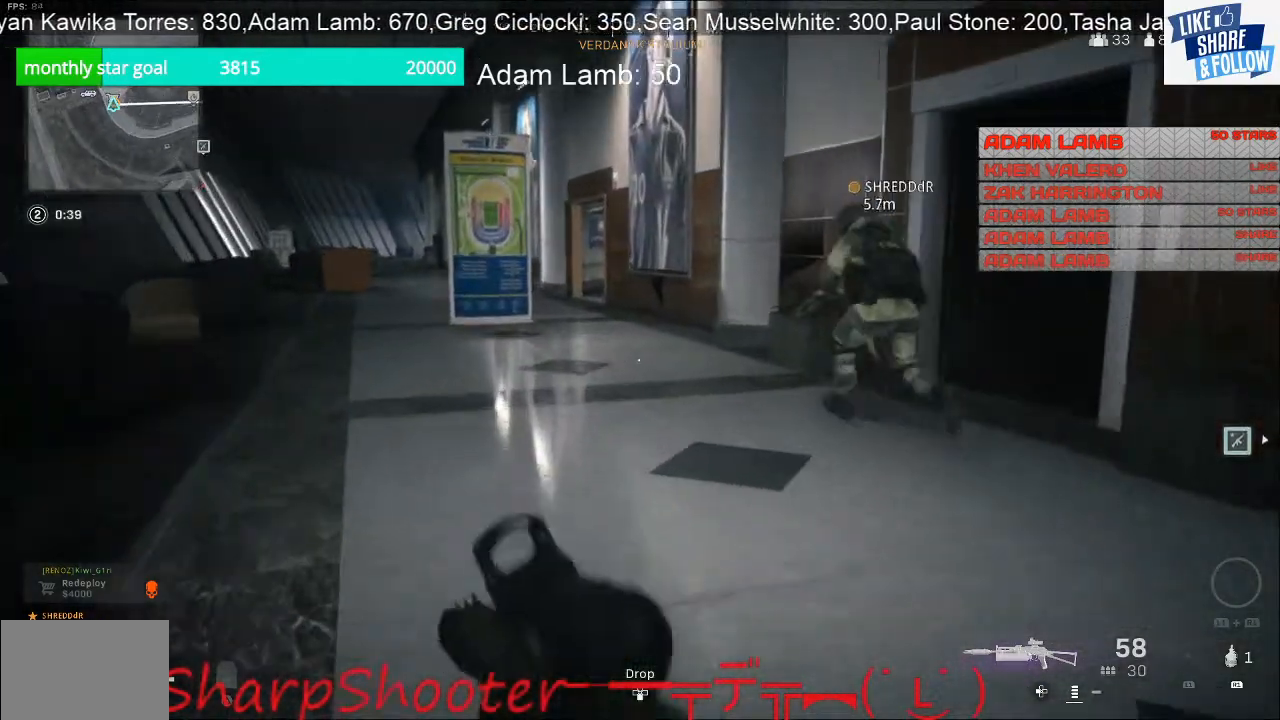
{"buttons": [], "left_stick": "up", "right_stick": "center", "events": []}
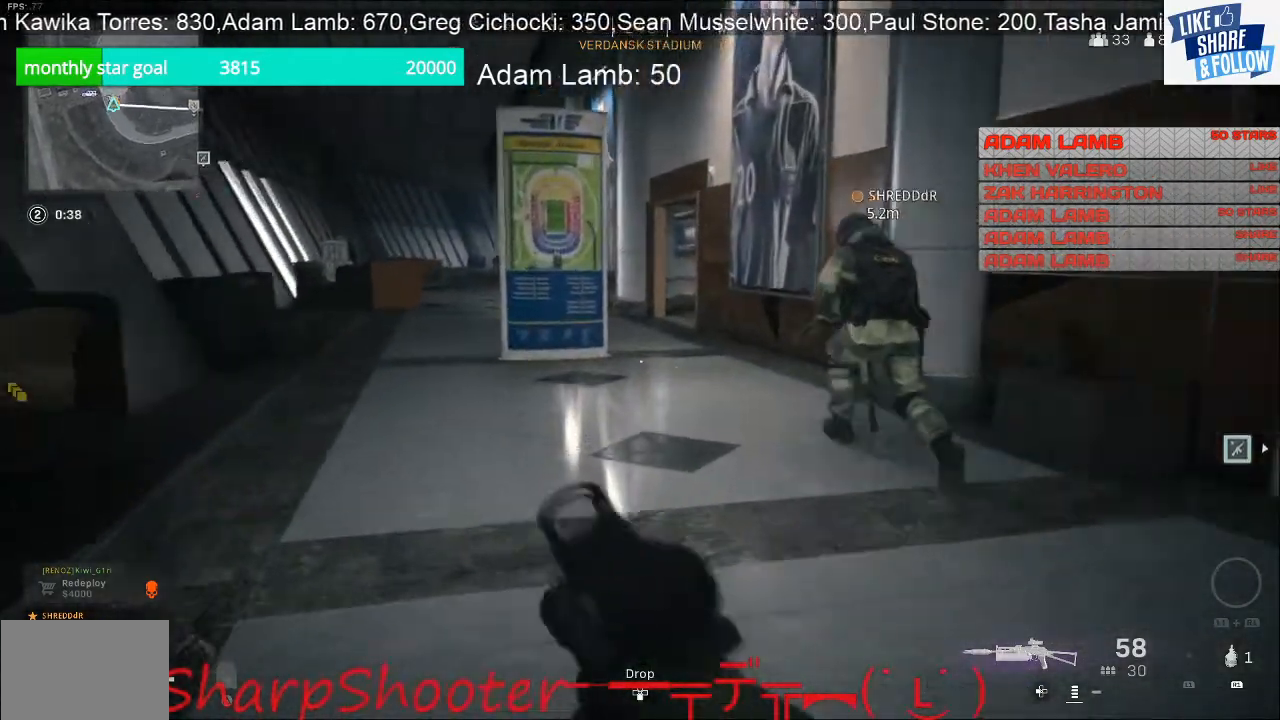
{"buttons": [], "left_stick": "up", "right_stick": "center", "events": []}
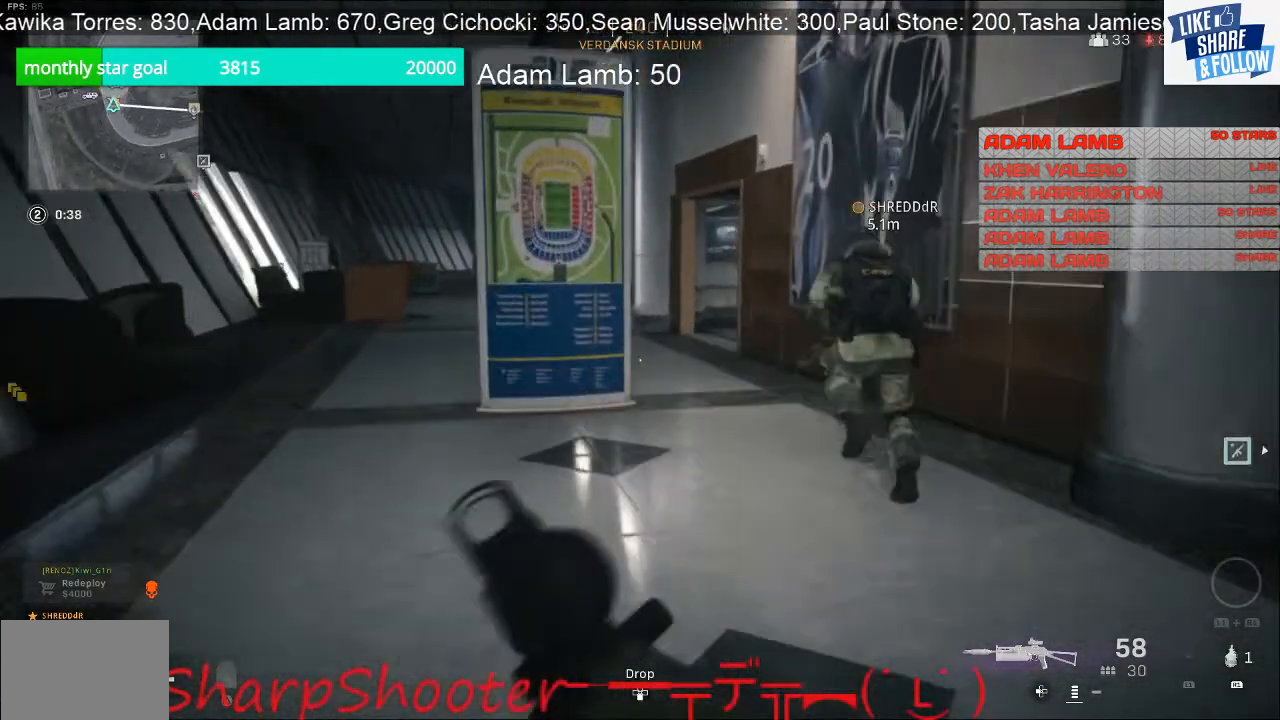
{"buttons": [], "left_stick": "up", "right_stick": "center", "events": []}
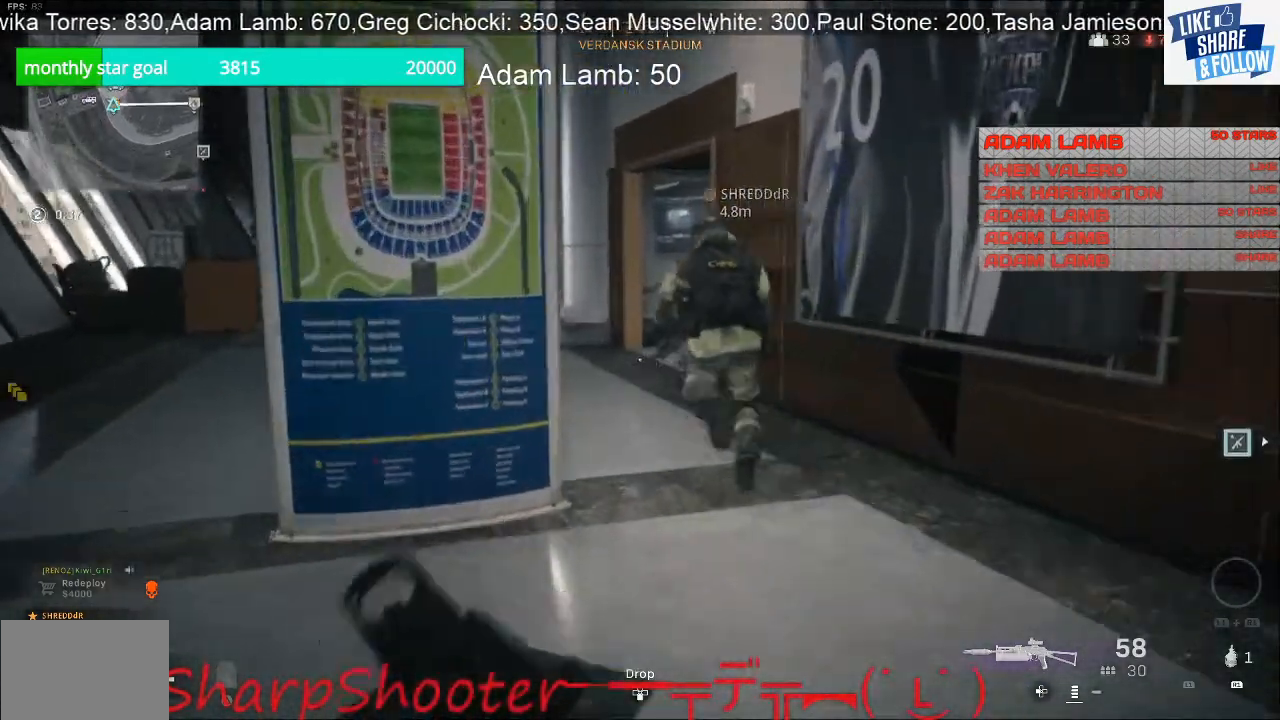
{"buttons": [], "left_stick": "up", "right_stick": "center", "events": []}
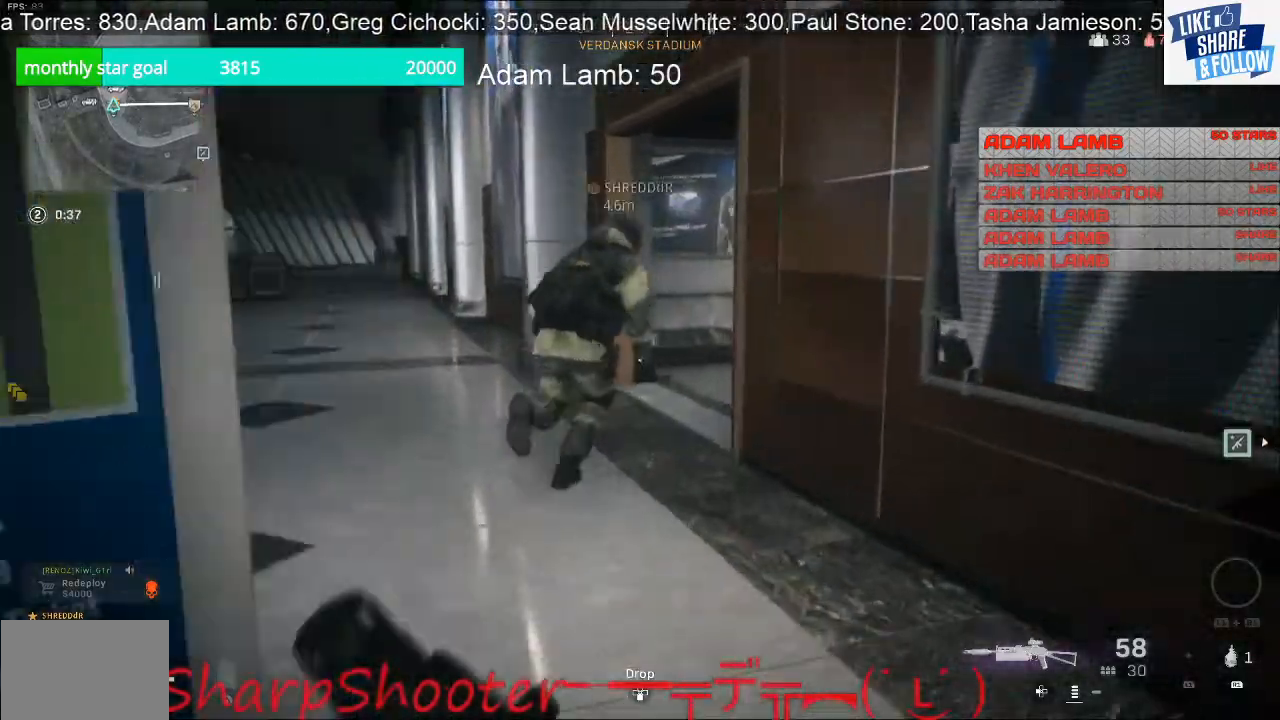
{"buttons": [], "left_stick": "up", "right_stick": "right", "events": [[467, "right_stick", "right"]]}
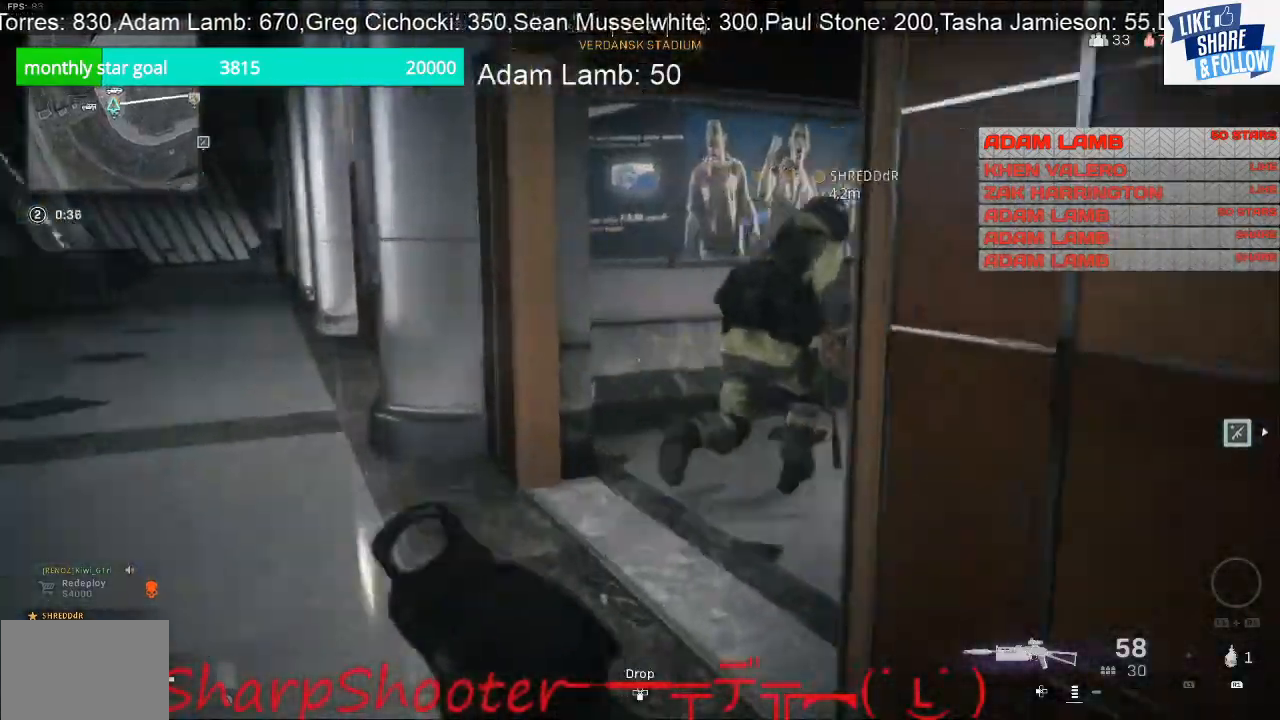
{"buttons": [], "left_stick": "up", "right_stick": "center", "events": [[133, "left_stick", "up-left"], [300, "right_stick", "center"], [500, "left_stick", "up"]]}
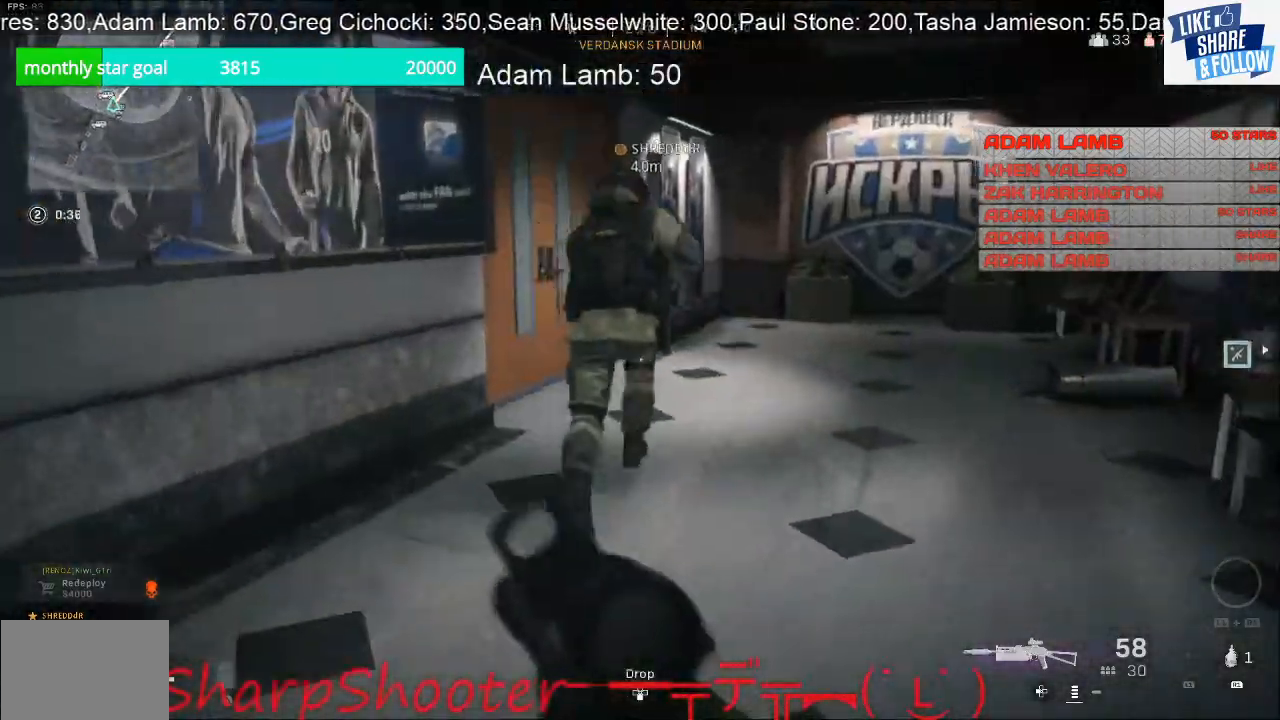
{"buttons": [], "left_stick": "right", "right_stick": "left", "events": [[100, "left_stick", "up-right"], [233, "left_stick", "right"], [400, "right_stick", "left"]]}
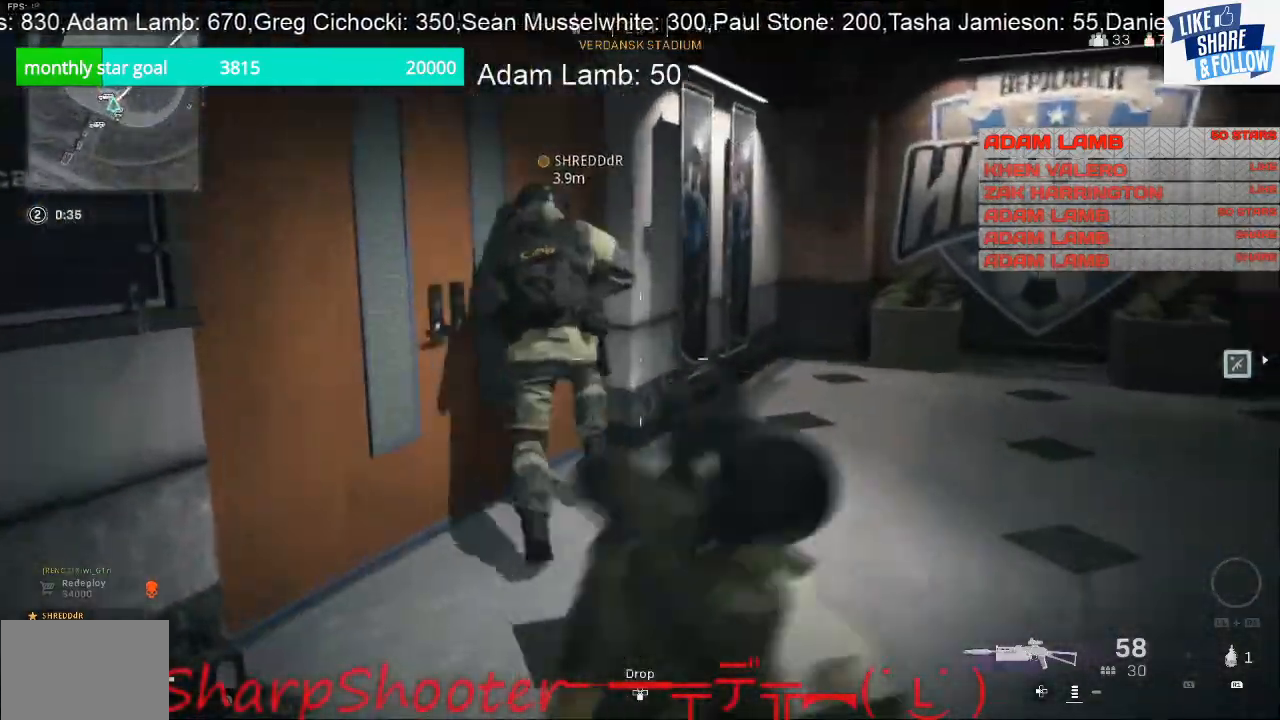
{"buttons": [], "left_stick": "left", "right_stick": "left", "events": [[133, "left_stick", "down-right"], [500, "left_stick", "left"]]}
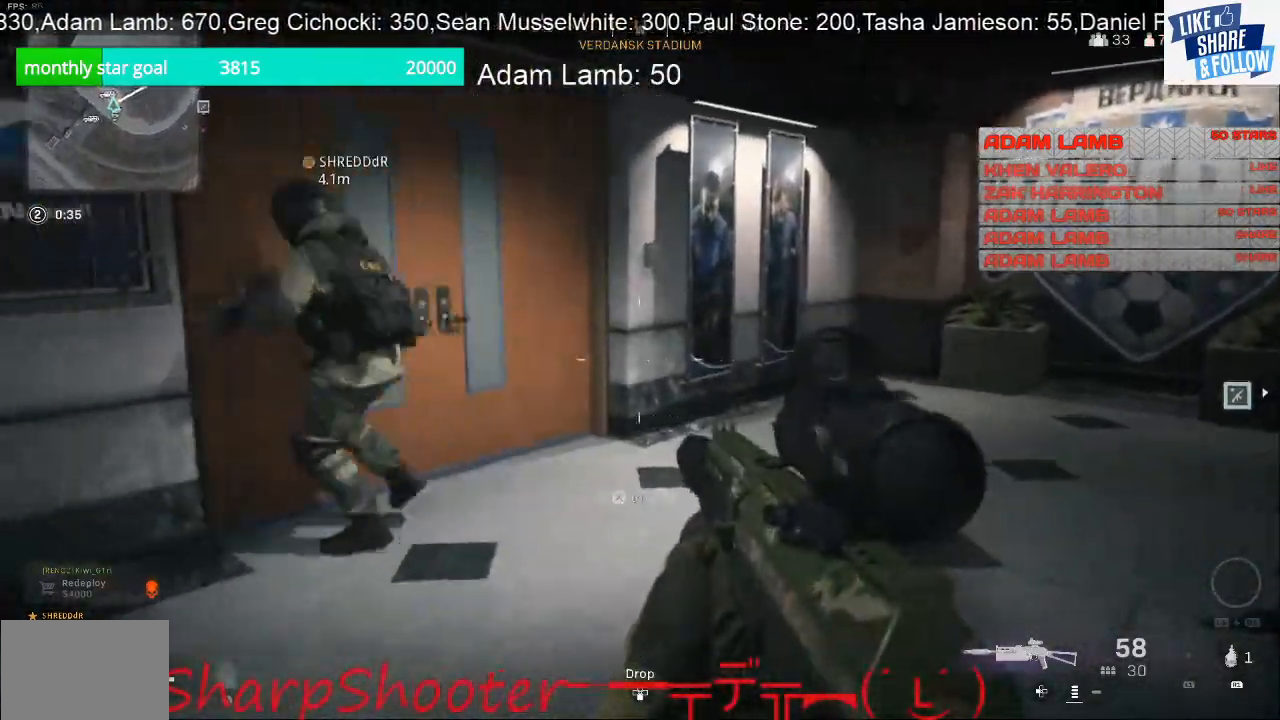
{"buttons": [], "left_stick": "up-left", "right_stick": "center", "events": [[267, "left_stick", "up-left"], [500, "right_stick", "center"]]}
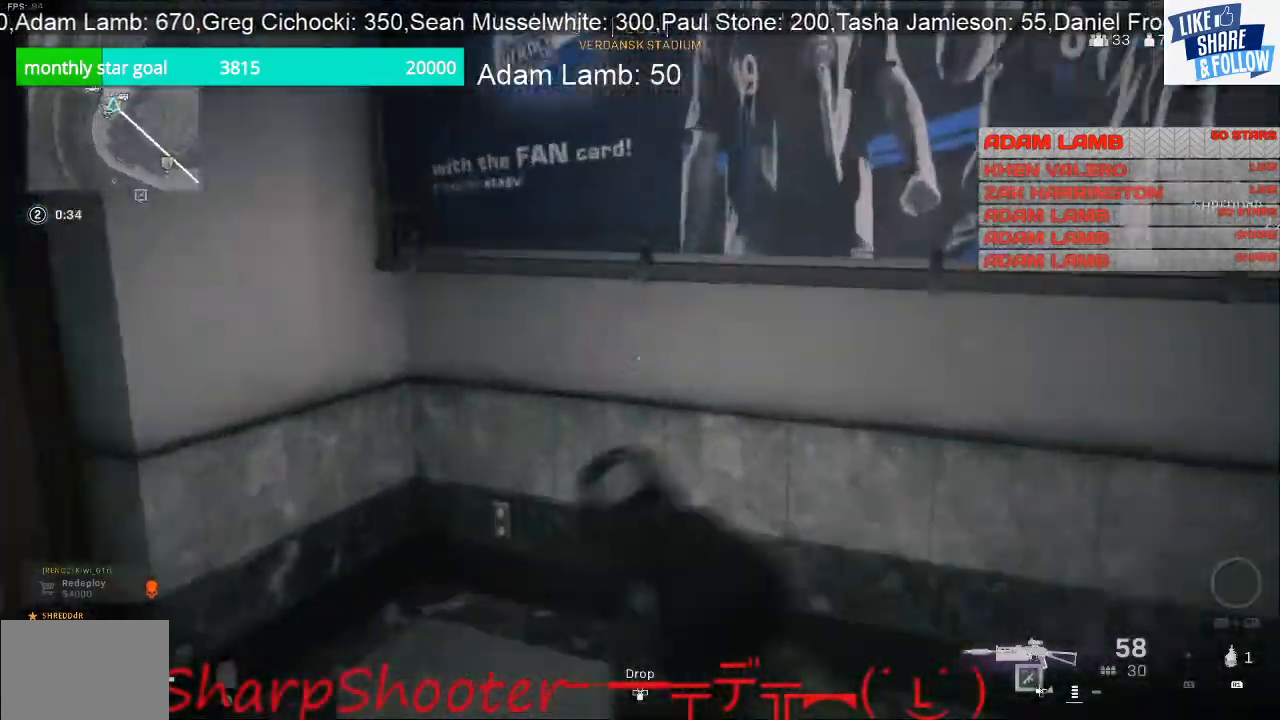
{"buttons": [], "left_stick": "up-left", "right_stick": "up-left", "events": [[133, "right_stick", "left"], [300, "left_stick", "left"], [400, "right_stick", "up-left"], [467, "left_stick", "up-left"]]}
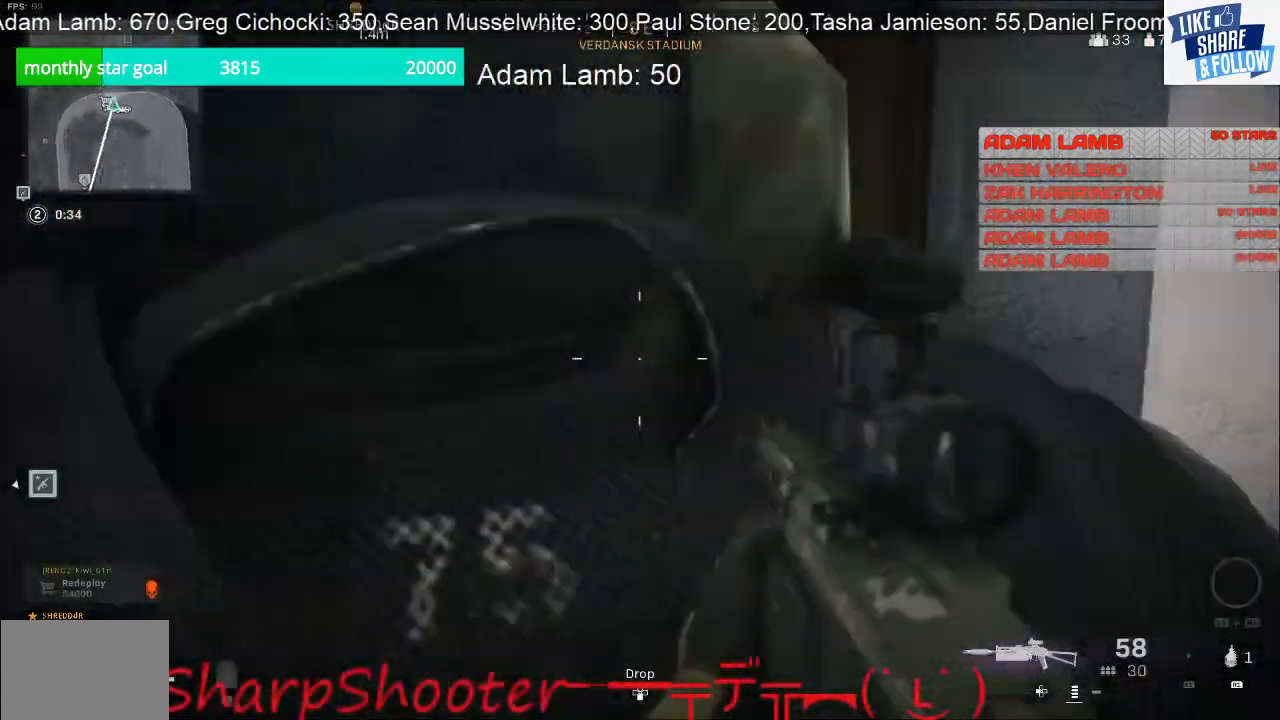
{"buttons": [], "left_stick": "up-left", "right_stick": "right", "events": [[33, "right_stick", "up-right"], [367, "right_stick", "center"], [467, "right_stick", "right"]]}